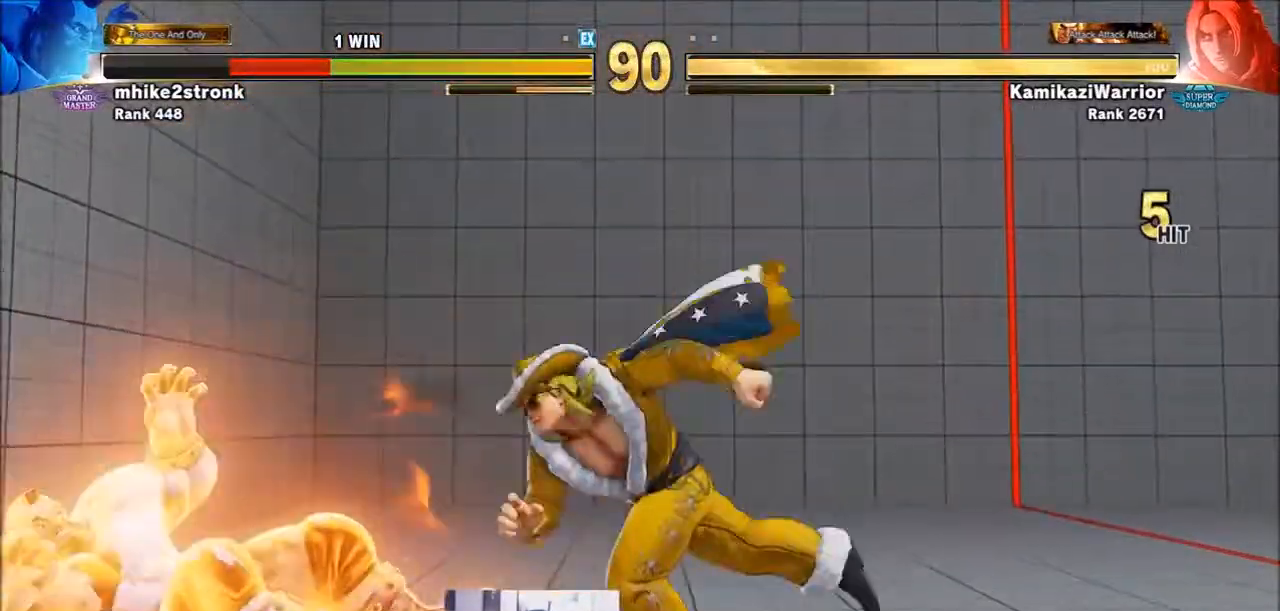
Gameplay with a controller (arcade stick); each line is a JSON object with the inputs held at the frame after it. "events" lists button and stick changes between this image and that frame as [ms after this image, input, new state], when the widget could be followed in between. Not read: HK L3 MP R3.
{"buttons": [], "left_stick": "center", "events": [[283, "SQUARE", "down"], [483, "SQUARE", "up"]]}
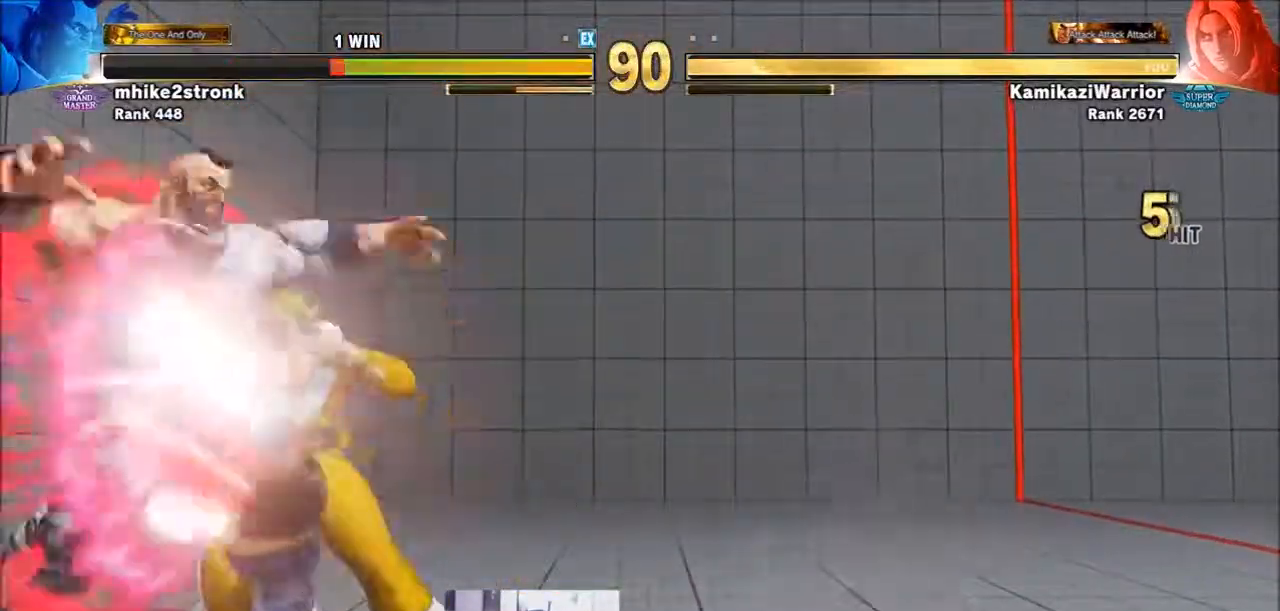
{"buttons": [], "left_stick": "center", "events": [[17, "left_stick", "left"], [250, "SQUARE", "down"], [317, "left_stick", "center"], [400, "L2", "down"], [433, "L2", "up"], [433, "SQUARE", "up"]]}
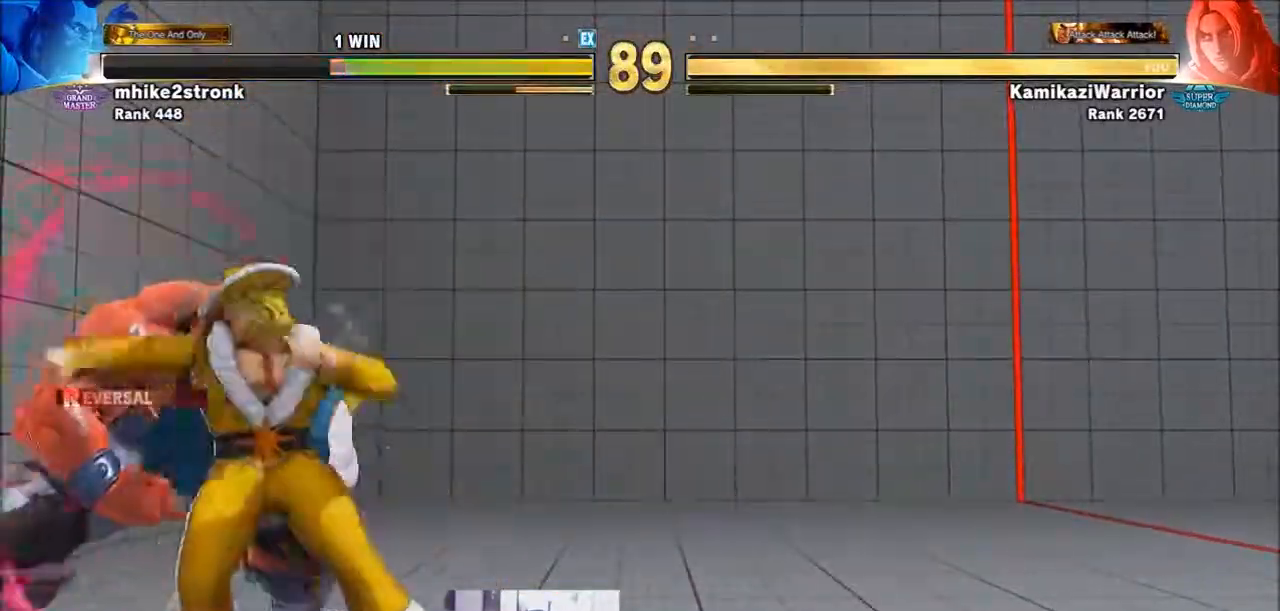
{"buttons": [], "left_stick": "center", "events": [[17, "left_stick", "left"], [133, "CROSS", "down"], [133, "SQUARE", "down"], [200, "CROSS", "up"], [200, "SQUARE", "up"], [250, "SQUARE", "down"], [250, "left_stick", "center"], [283, "CROSS", "down"], [400, "CROSS", "up"], [400, "SQUARE", "up"]]}
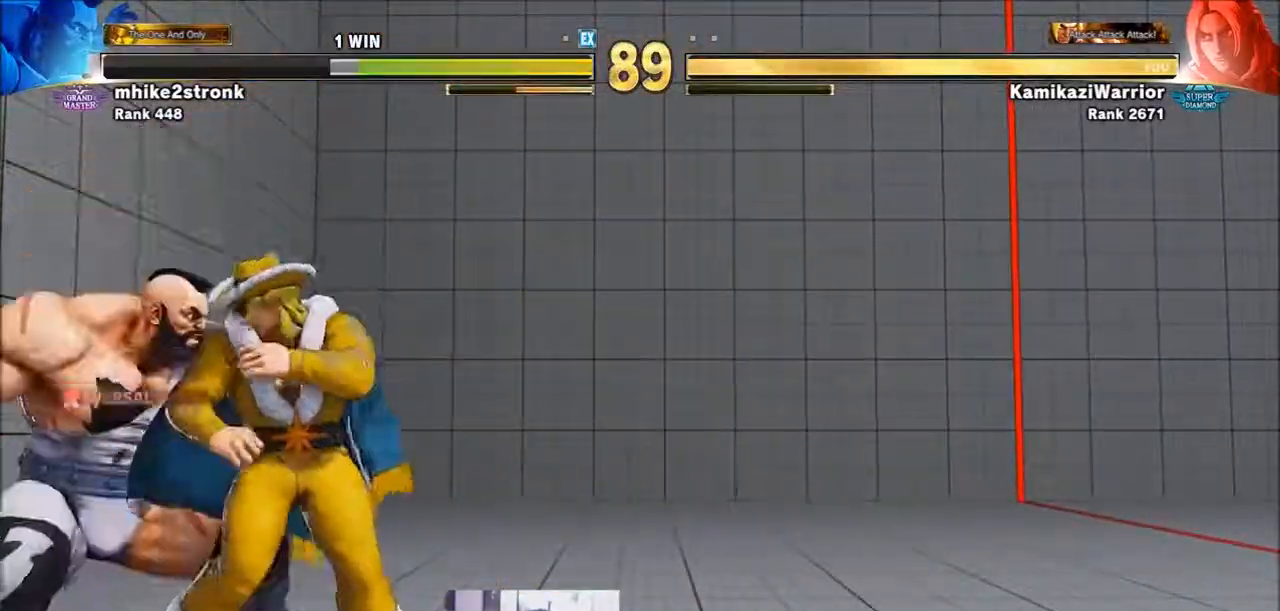
{"buttons": [], "left_stick": "center", "events": [[133, "CROSS", "down"], [133, "SQUARE", "down"], [283, "CROSS", "up"], [283, "SQUARE", "up"]]}
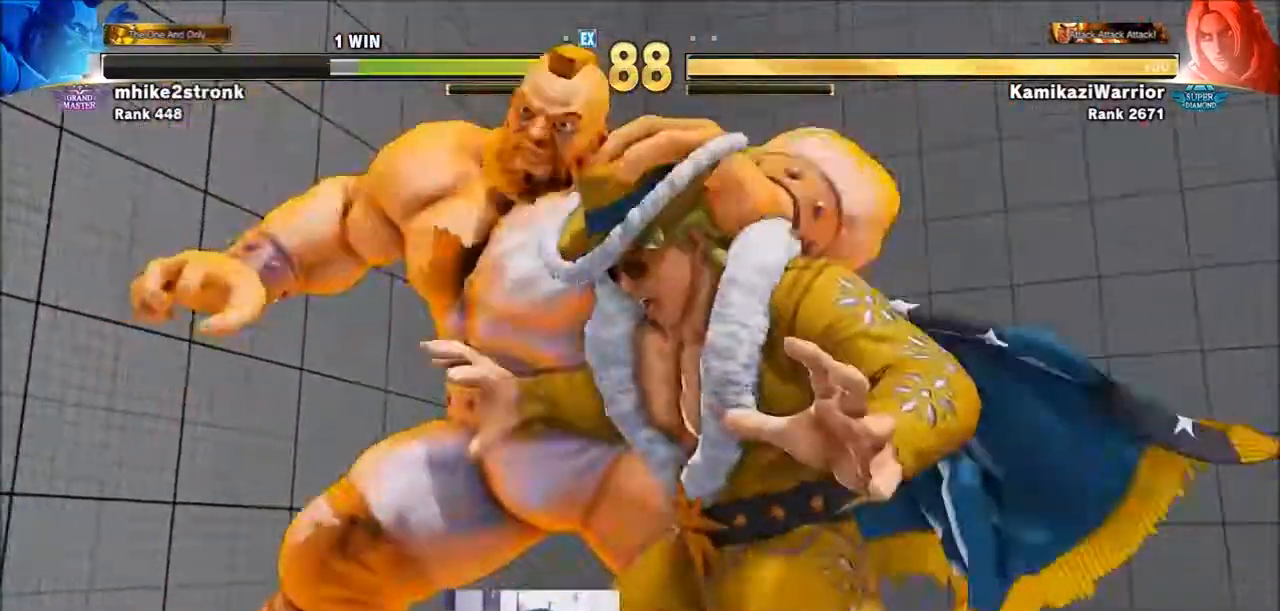
{"buttons": ["CIRCLE"], "left_stick": "center", "events": [[100, "CIRCLE", "down"], [100, "CROSS", "down"], [100, "R2", "down"], [167, "CIRCLE", "up"], [167, "CROSS", "up"], [167, "R2", "up"], [317, "R1", "down"], [317, "SQUARE", "down"], [317, "TRIANGLE", "down"], [367, "R1", "up"], [367, "SQUARE", "up"], [367, "TRIANGLE", "up"], [483, "CIRCLE", "down"]]}
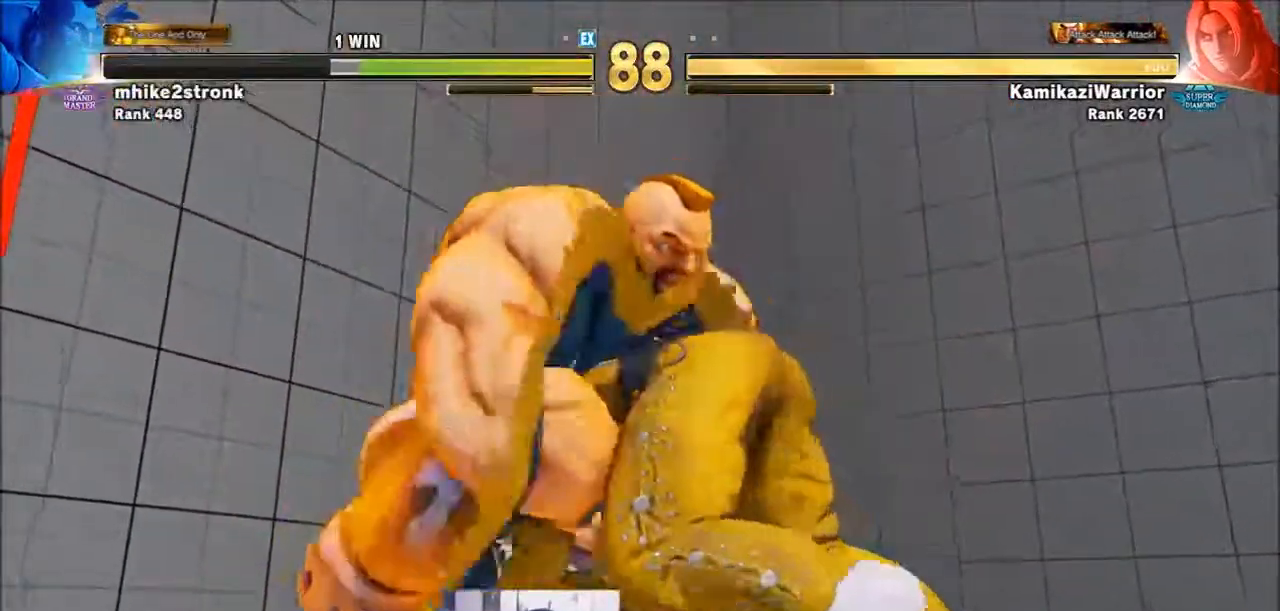
{"buttons": ["CROSS", "CIRCLE"], "left_stick": "center", "events": [[17, "CROSS", "down"], [17, "R2", "down"], [100, "CIRCLE", "up"], [100, "CROSS", "up"], [100, "R2", "up"], [250, "R1", "down"], [250, "SQUARE", "down"], [283, "R1", "up"], [283, "SQUARE", "up"], [433, "CIRCLE", "down"], [483, "CROSS", "down"]]}
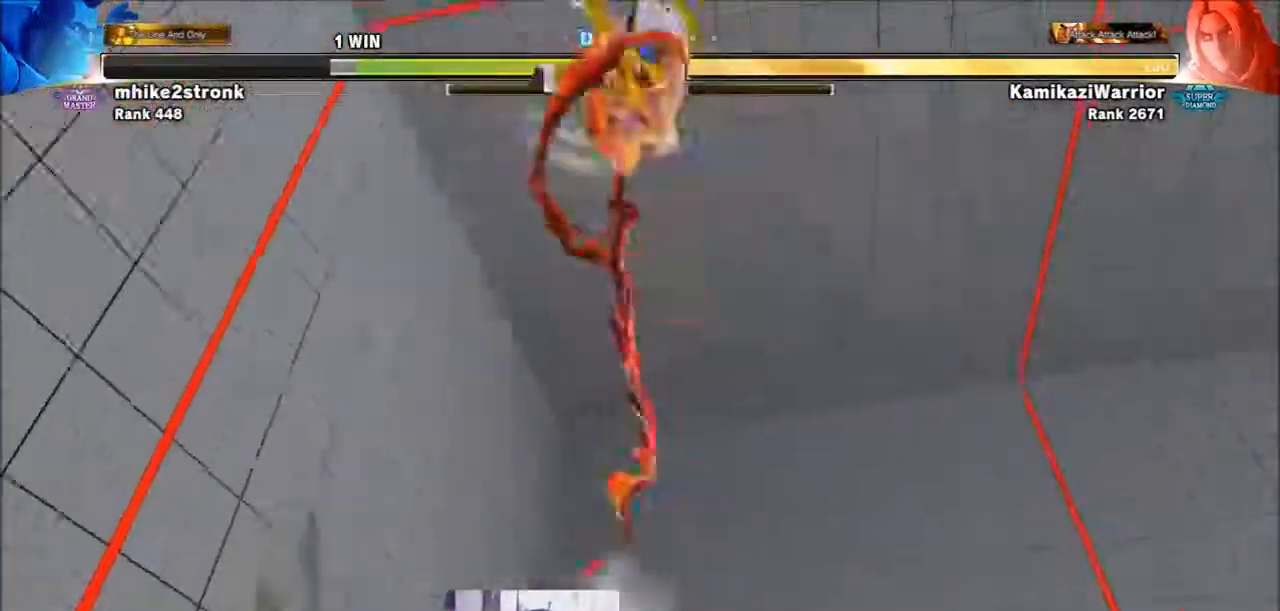
{"buttons": [], "left_stick": "center", "events": [[17, "CROSS", "up"], [50, "CIRCLE", "up"]]}
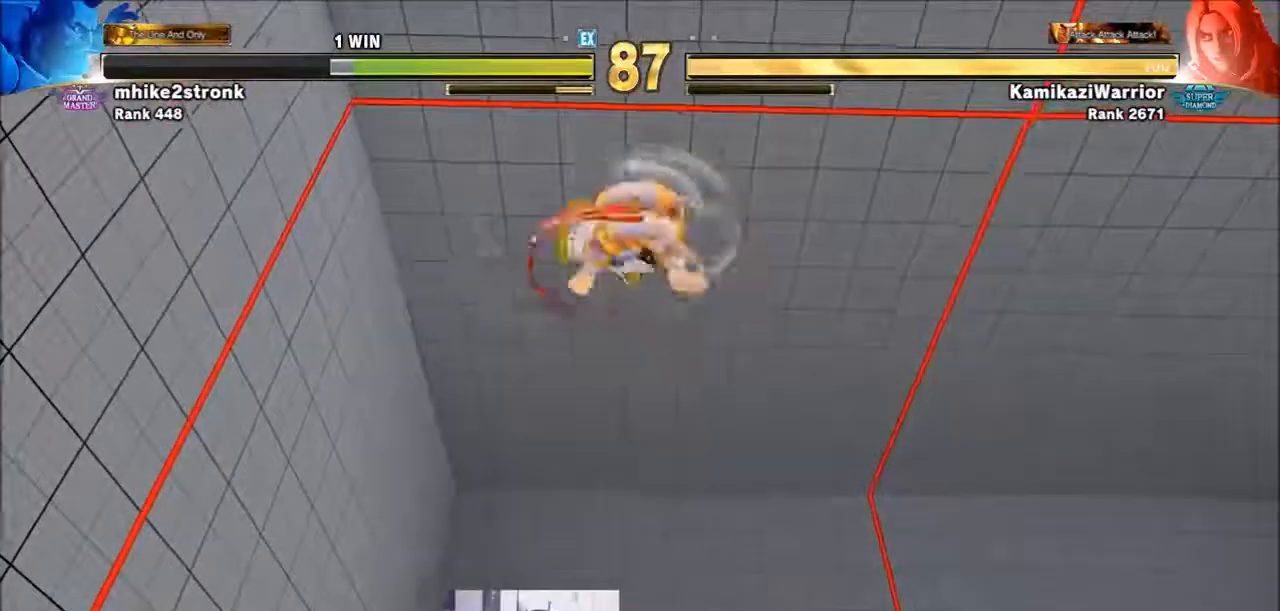
{"buttons": [], "left_stick": "center", "events": []}
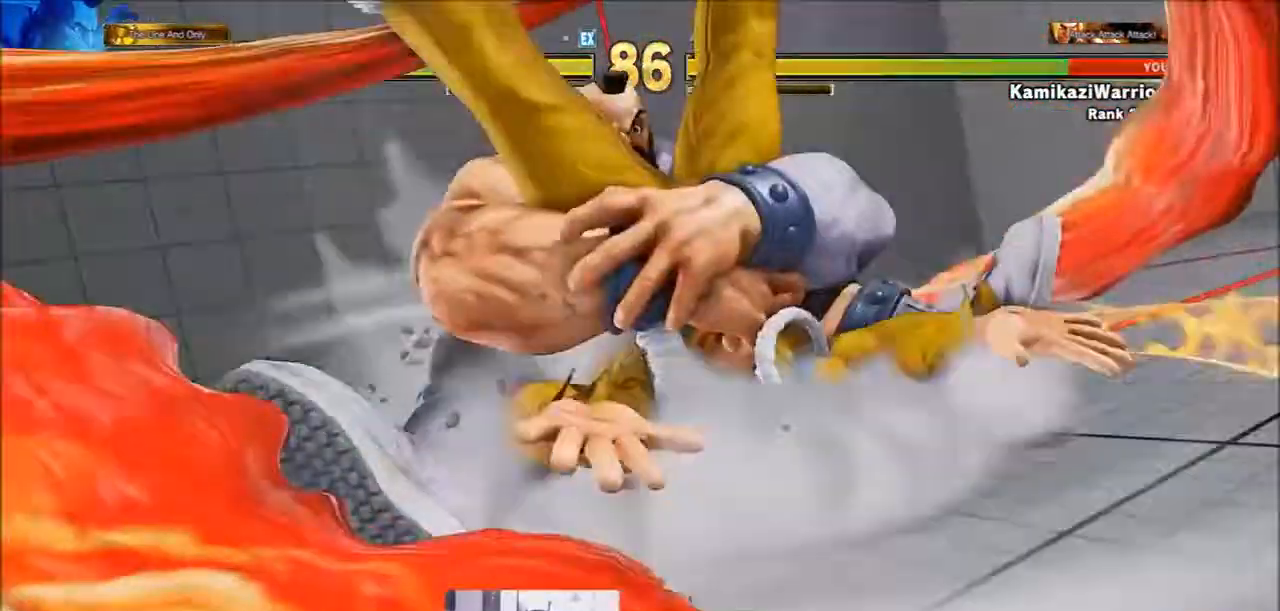
{"buttons": [], "left_stick": "center", "events": []}
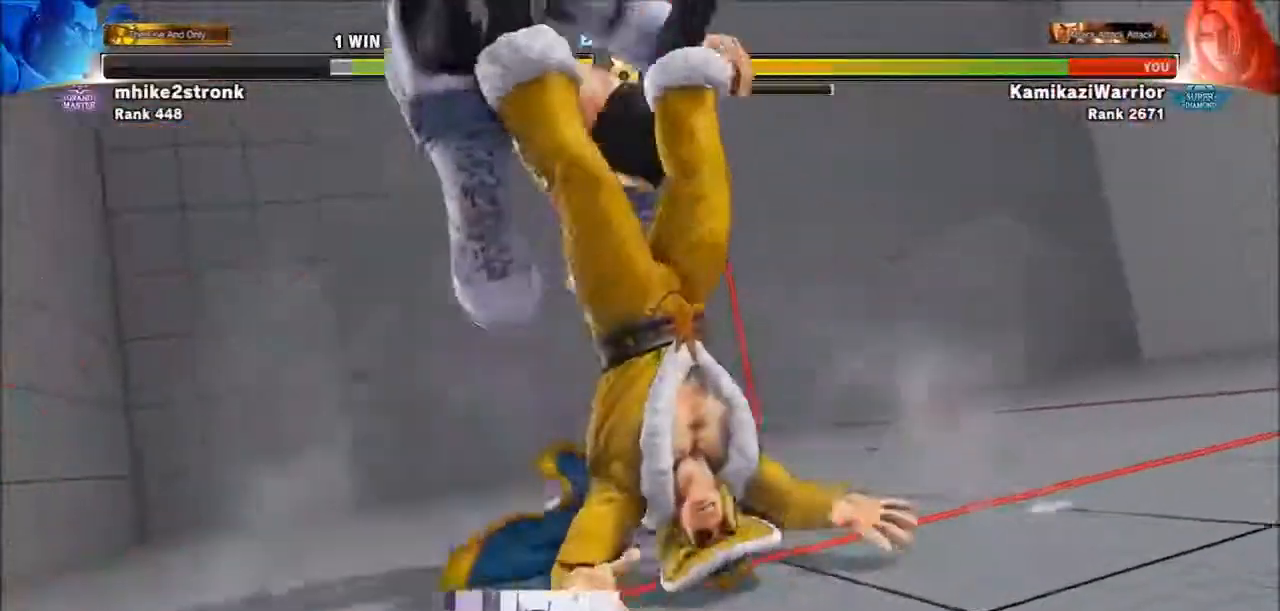
{"buttons": ["SQUARE", "TRIANGLE", "R1"], "left_stick": "center", "events": [[100, "R1", "down"], [100, "SQUARE", "down"], [100, "TRIANGLE", "down"], [167, "R1", "up"], [217, "SQUARE", "up"], [217, "TRIANGLE", "up"], [283, "R1", "down"], [283, "SQUARE", "down"], [283, "TRIANGLE", "down"], [367, "R1", "up"], [367, "SQUARE", "up"], [367, "TRIANGLE", "up"], [433, "R1", "down"], [433, "SQUARE", "down"], [433, "TRIANGLE", "down"]]}
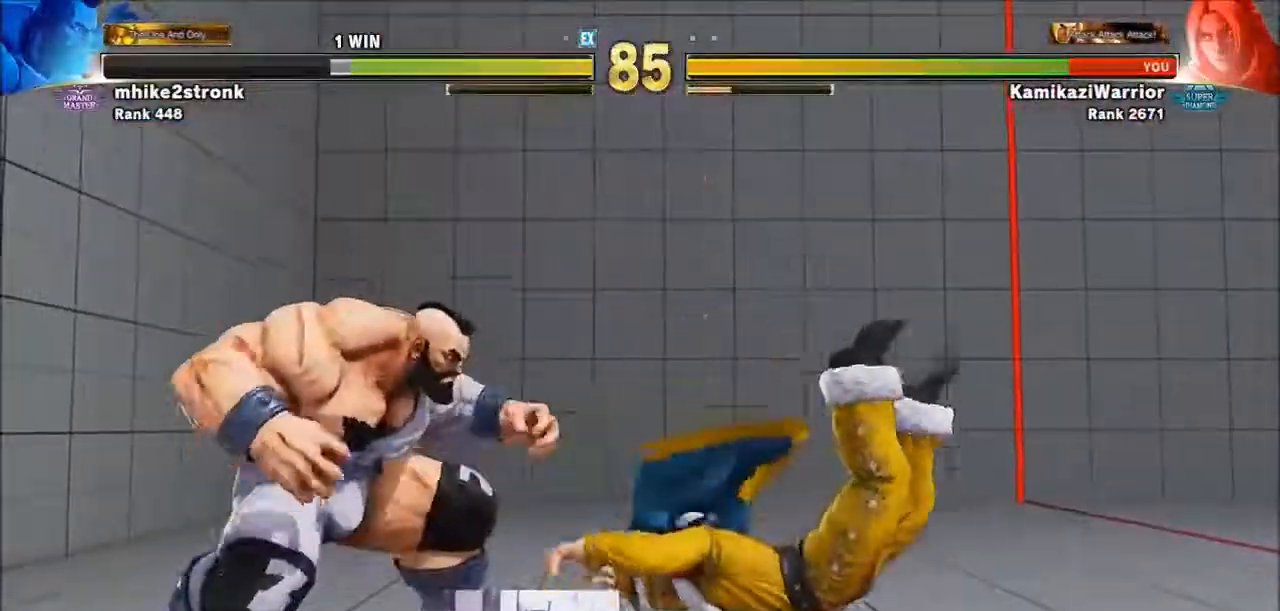
{"buttons": ["TRIANGLE", "R1"], "left_stick": "right", "events": [[50, "R1", "up"], [50, "SQUARE", "up"], [50, "TRIANGLE", "up"], [250, "left_stick", "left"], [367, "left_stick", "down"], [483, "R1", "down"], [483, "TRIANGLE", "down"], [483, "left_stick", "right"]]}
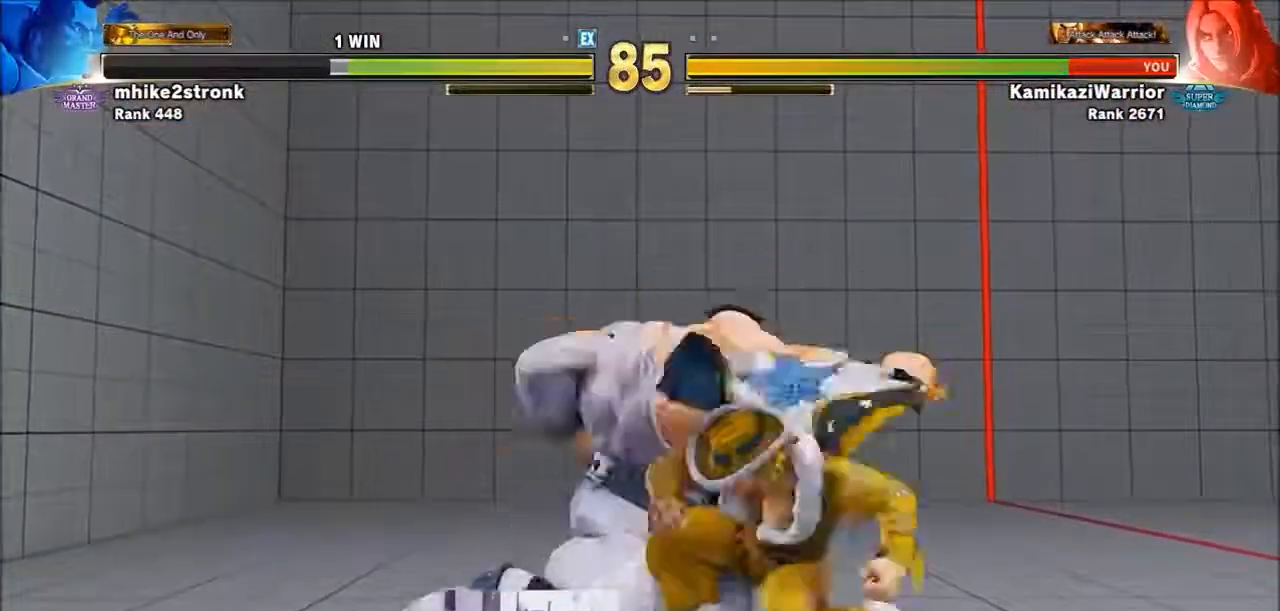
{"buttons": [], "left_stick": "center", "events": [[17, "left_stick", "center"], [50, "R1", "up"], [50, "TRIANGLE", "up"], [100, "R1", "down"], [133, "TRIANGLE", "down"], [250, "R1", "up"], [250, "TRIANGLE", "up"]]}
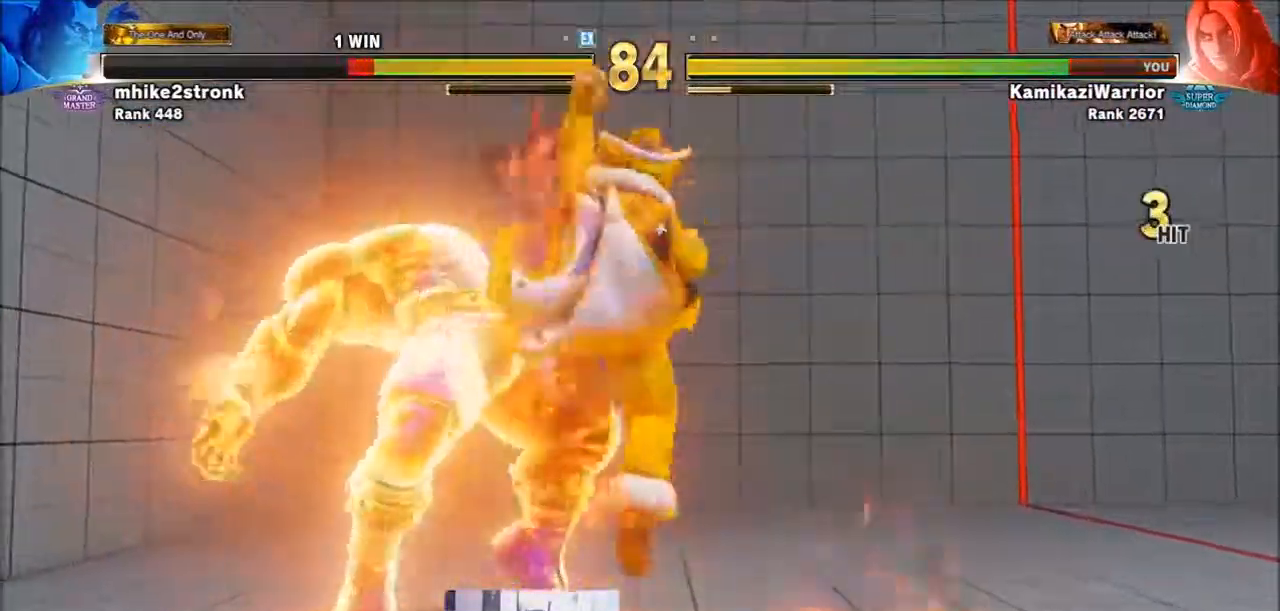
{"buttons": [], "left_stick": "center", "events": []}
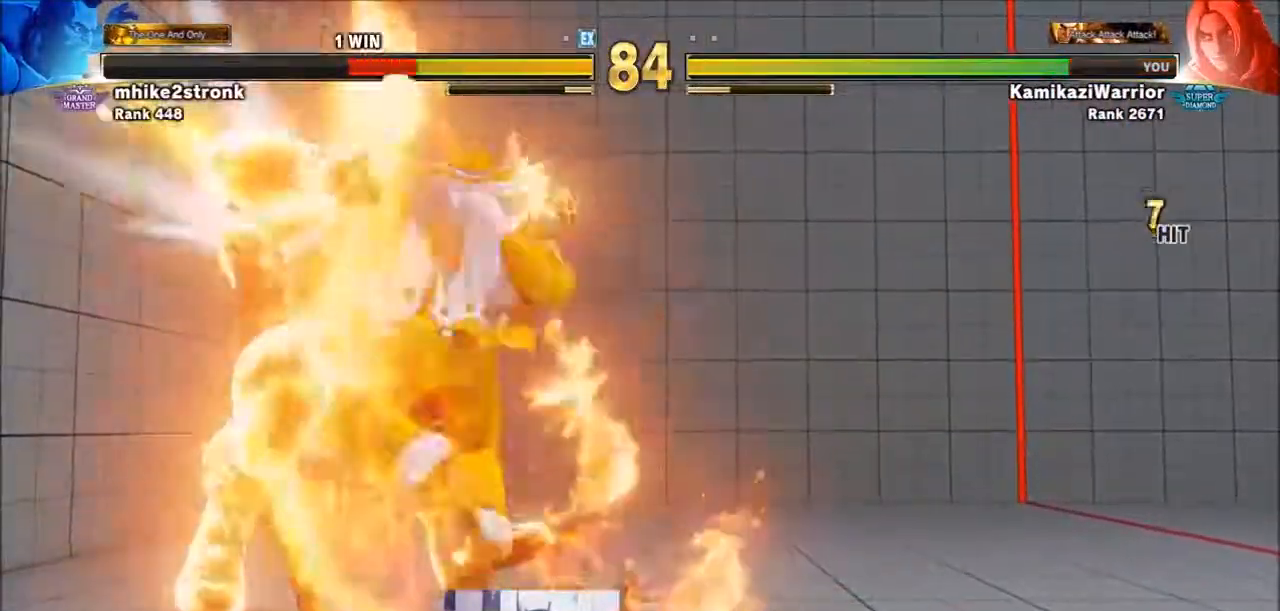
{"buttons": ["CIRCLE", "TRIANGLE"], "left_stick": "center", "events": [[483, "CIRCLE", "down"], [483, "TRIANGLE", "down"]]}
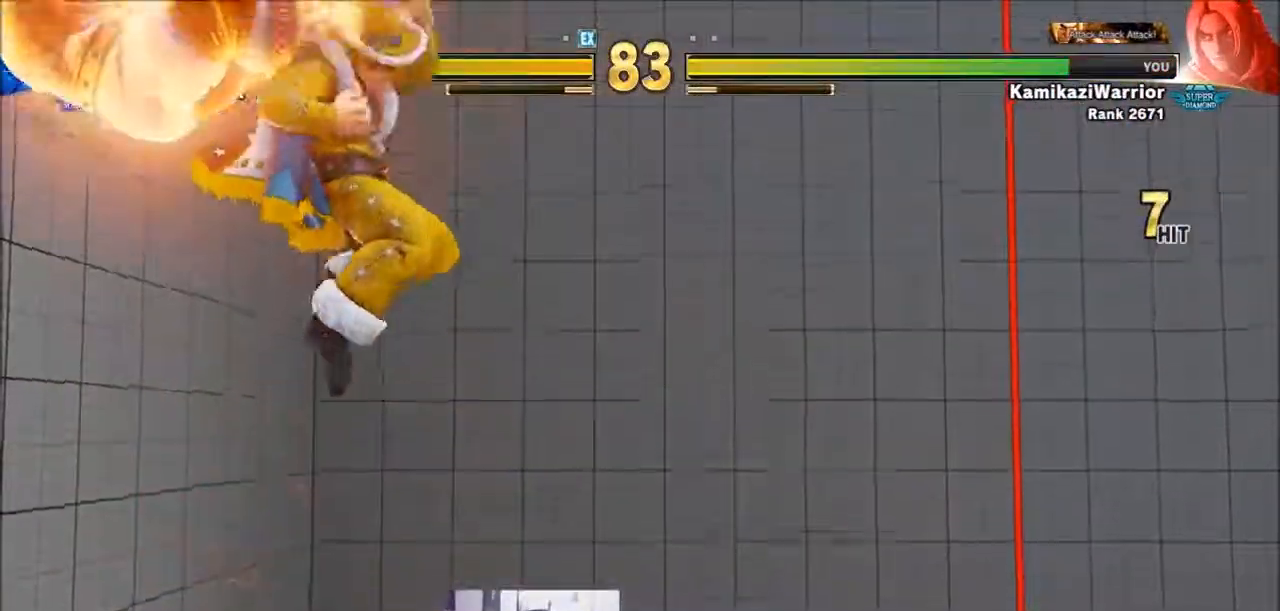
{"buttons": [], "left_stick": "center", "events": [[100, "CIRCLE", "up"], [100, "TRIANGLE", "up"], [217, "CIRCLE", "down"], [217, "TRIANGLE", "down"], [283, "CIRCLE", "up"], [283, "TRIANGLE", "up"], [367, "CIRCLE", "down"], [367, "TRIANGLE", "down"], [483, "CIRCLE", "up"], [483, "TRIANGLE", "up"]]}
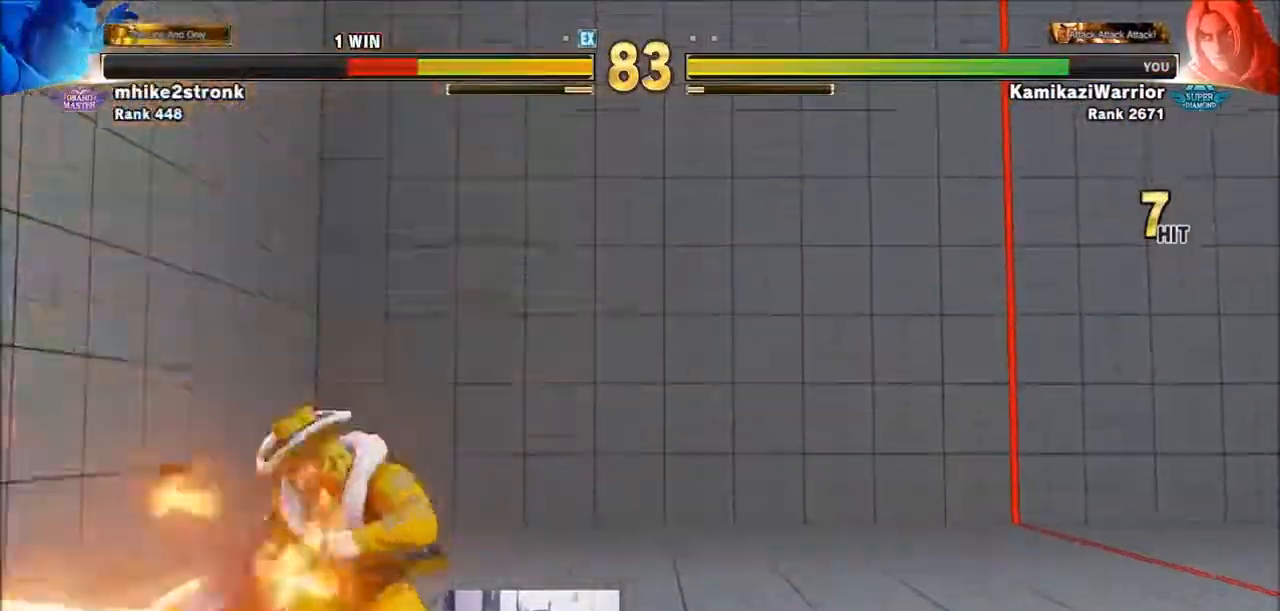
{"buttons": ["SQUARE"], "left_stick": "center", "events": [[50, "CIRCLE", "down"], [50, "TRIANGLE", "down"], [133, "CIRCLE", "up"], [133, "TRIANGLE", "up"], [167, "TRIANGLE", "down"], [250, "TRIANGLE", "up"], [483, "SQUARE", "down"]]}
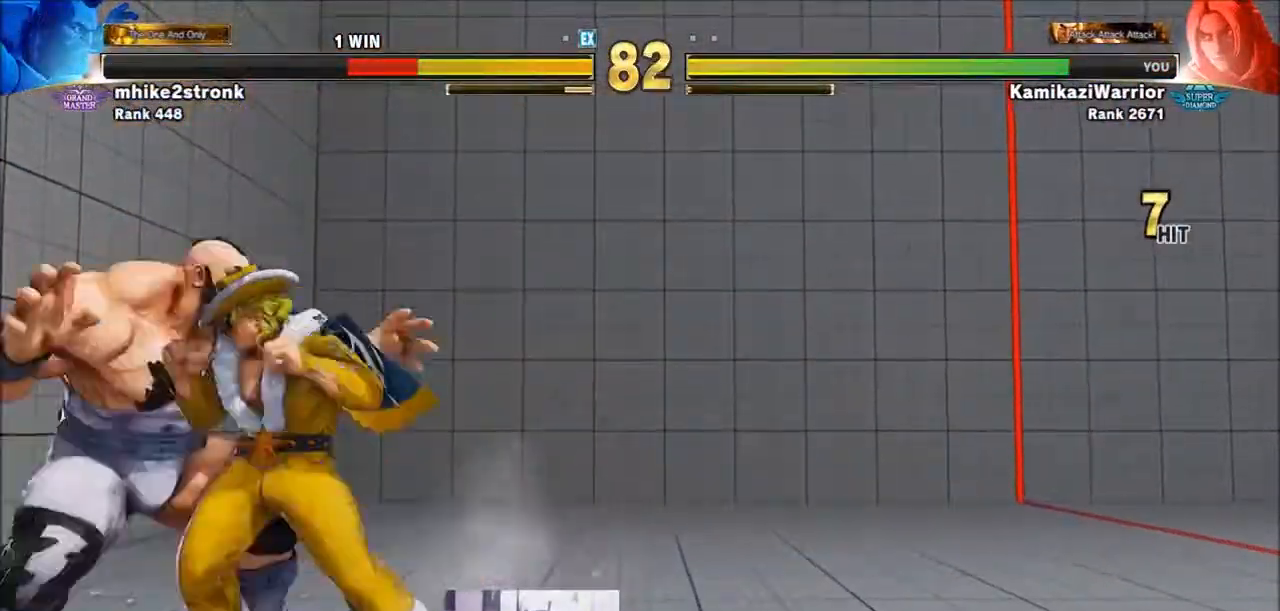
{"buttons": [], "left_stick": "left", "events": [[17, "left_stick", "right"], [217, "SQUARE", "up"], [317, "left_stick", "center"], [367, "left_stick", "left"]]}
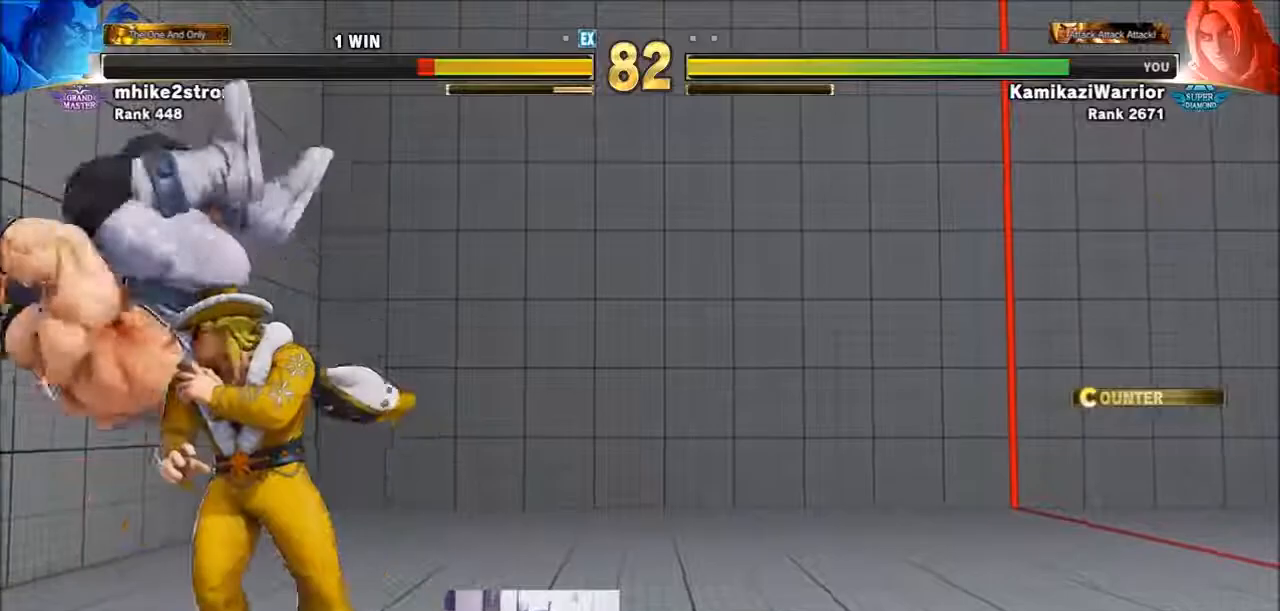
{"buttons": [], "left_stick": "center", "events": [[100, "CROSS", "down"], [100, "SQUARE", "down"], [100, "left_stick", "center"], [167, "CROSS", "up"], [167, "SQUARE", "up"], [217, "CROSS", "down"], [217, "SQUARE", "down"], [317, "CROSS", "up"], [317, "SQUARE", "up"]]}
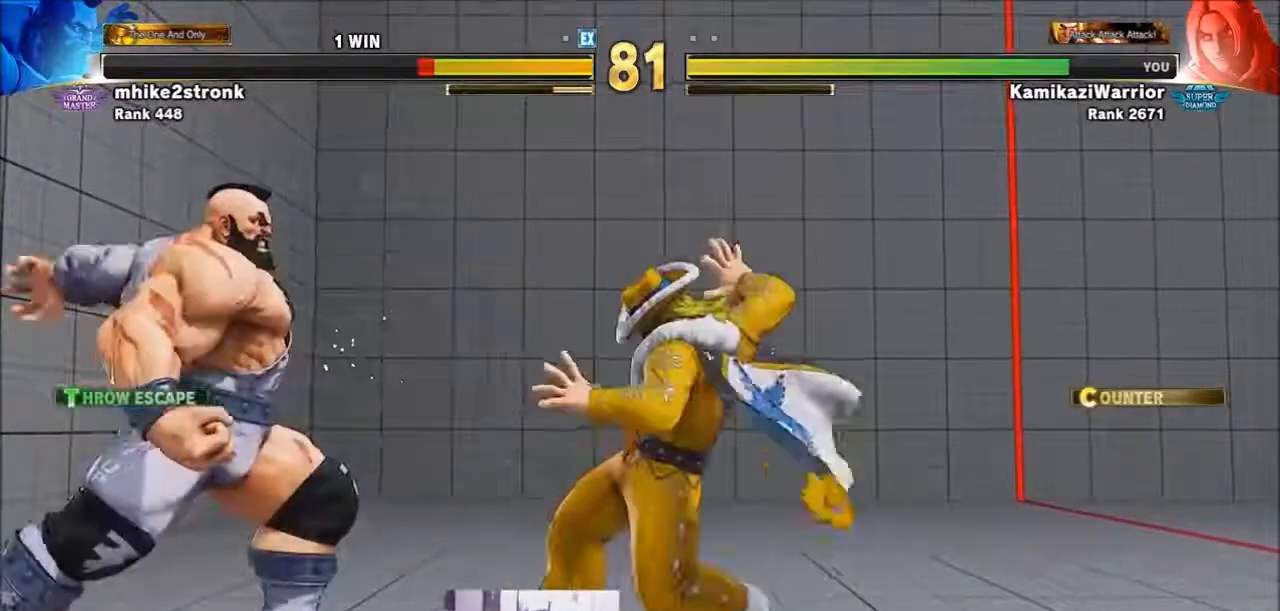
{"buttons": [], "left_stick": "right", "events": [[17, "SQUARE", "down"], [17, "TRIANGLE", "down"], [100, "SQUARE", "up"], [100, "TRIANGLE", "up"], [250, "left_stick", "right"]]}
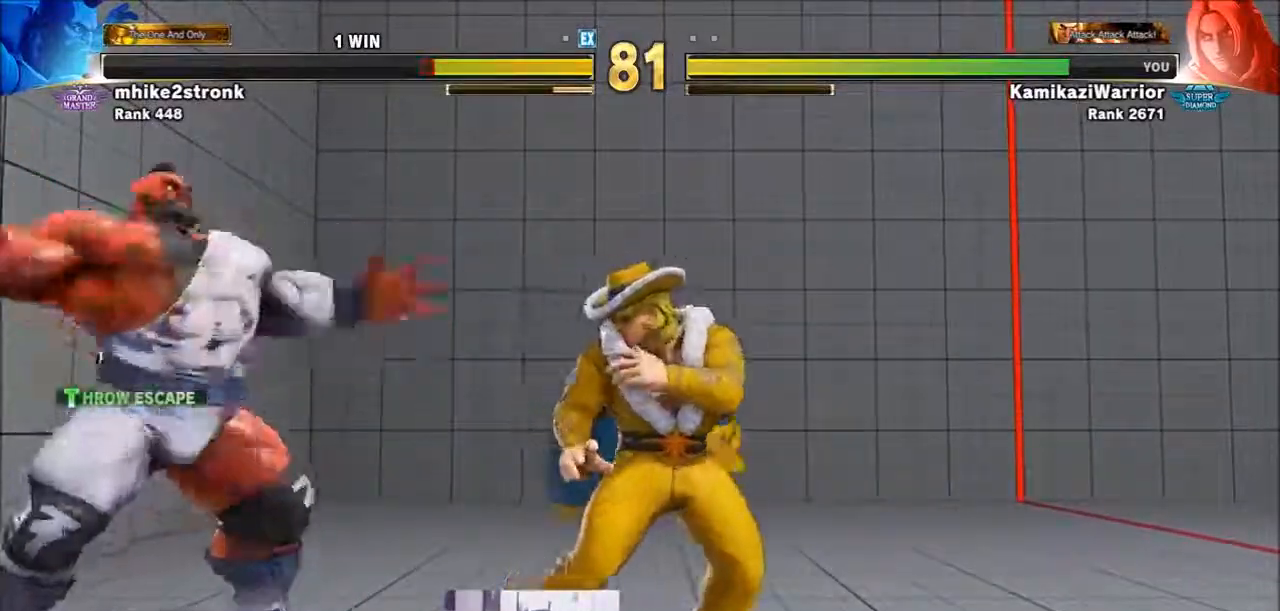
{"buttons": ["CIRCLE"], "left_stick": "left", "events": [[100, "left_stick", "down-right"], [400, "left_stick", "left"], [483, "CIRCLE", "down"]]}
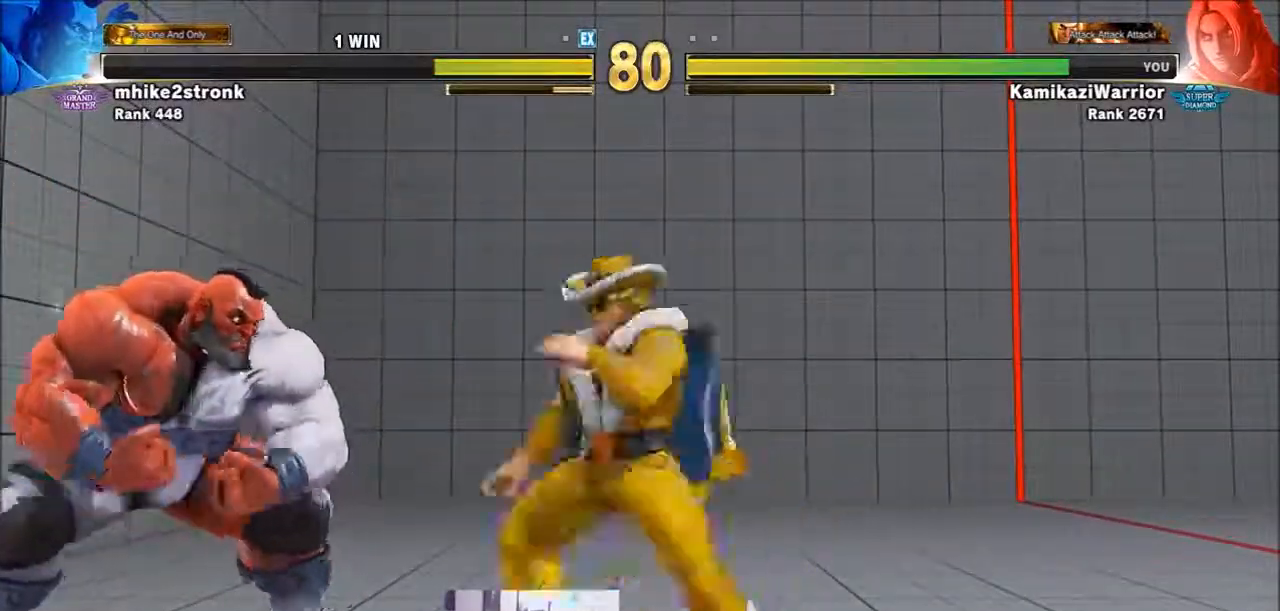
{"buttons": [], "left_stick": "right", "events": [[17, "left_stick", "center"], [367, "CIRCLE", "up"], [367, "left_stick", "right"]]}
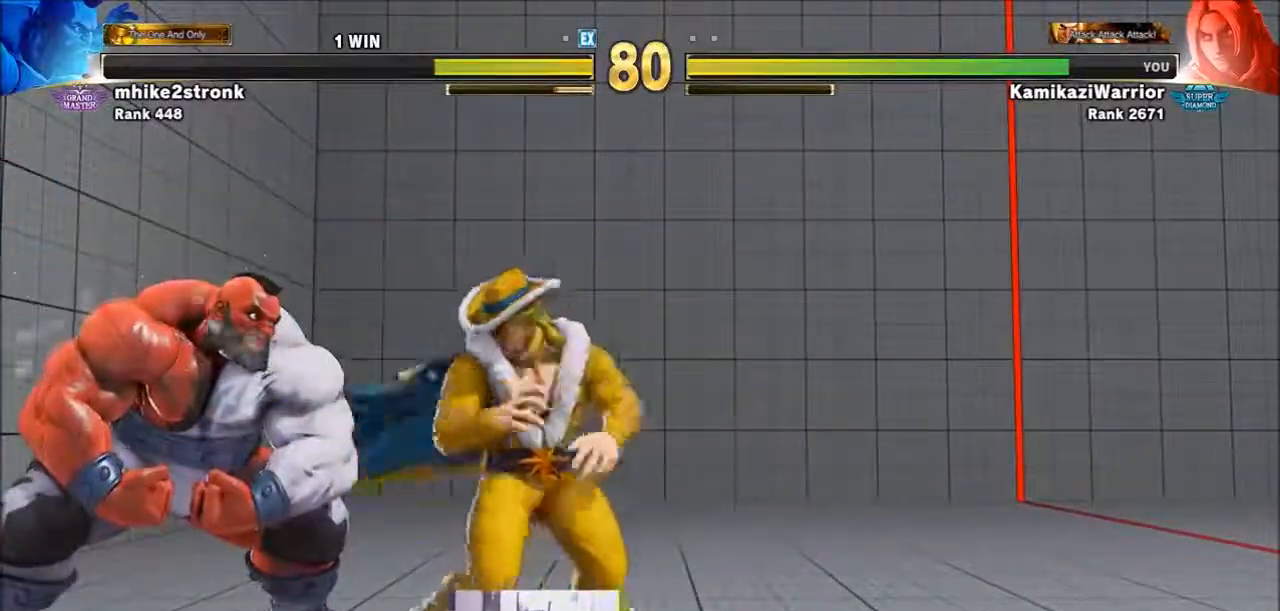
{"buttons": [], "left_stick": "up-left", "events": [[317, "left_stick", "center"], [367, "left_stick", "up-left"]]}
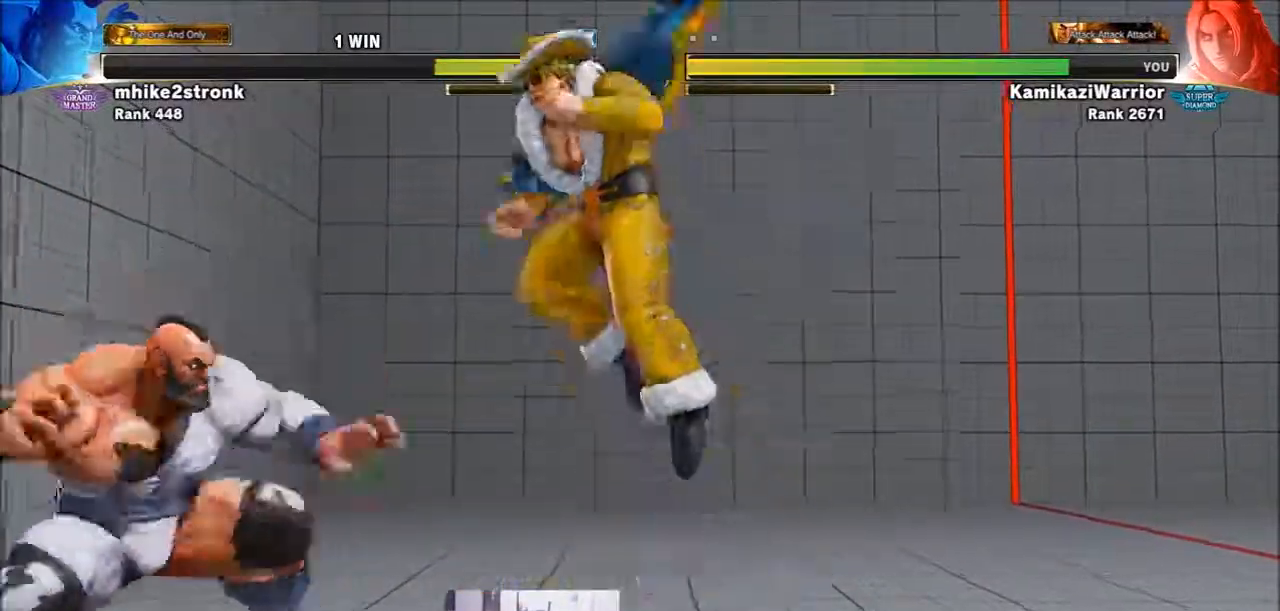
{"buttons": ["R1"], "left_stick": "center", "events": [[100, "left_stick", "center"], [250, "R1", "down"]]}
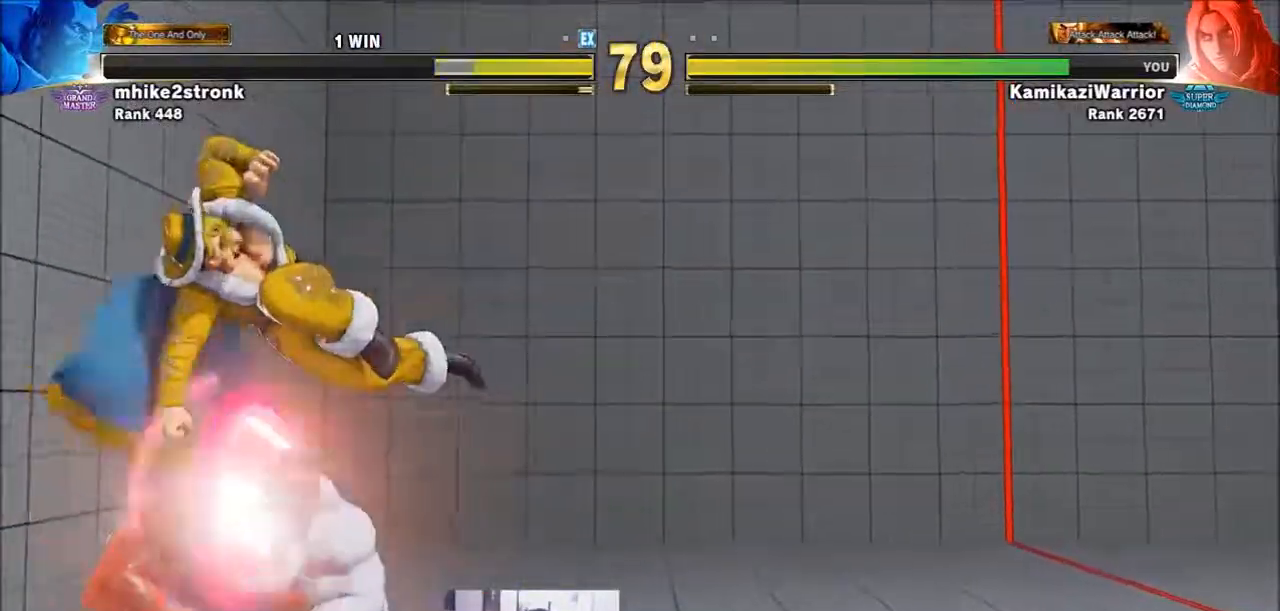
{"buttons": [], "left_stick": "right", "events": [[133, "left_stick", "right"], [167, "R1", "up"]]}
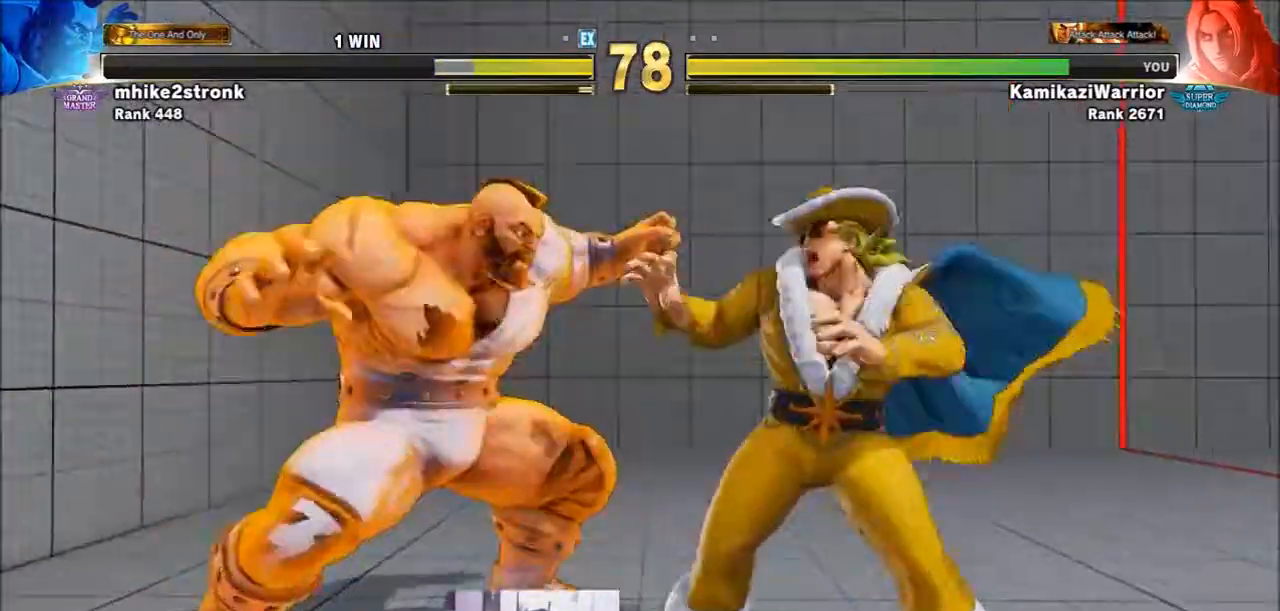
{"buttons": ["CROSS", "CIRCLE", "R2"], "left_stick": "center", "events": [[367, "left_stick", "center"], [433, "R2", "down"], [483, "CIRCLE", "down"], [483, "CROSS", "down"]]}
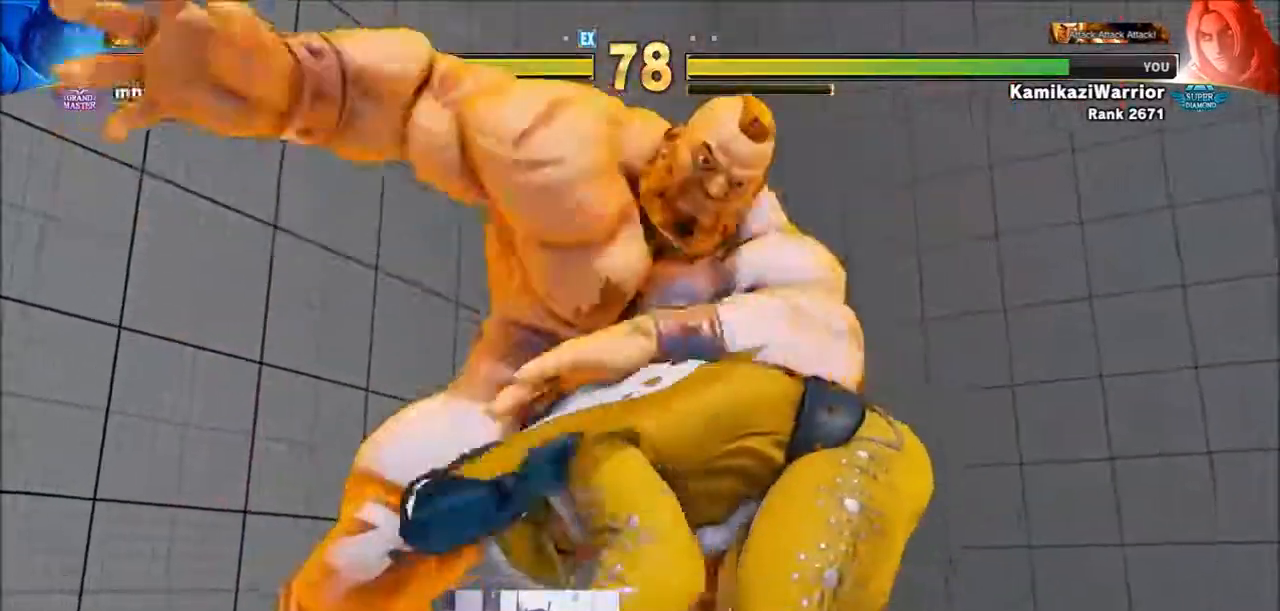
{"buttons": [], "left_stick": "center", "events": [[50, "CROSS", "up"], [50, "R2", "up"], [100, "CIRCLE", "up"], [250, "R1", "down"], [250, "SQUARE", "down"], [250, "TRIANGLE", "down"], [283, "R1", "up"], [283, "SQUARE", "up"], [283, "TRIANGLE", "up"]]}